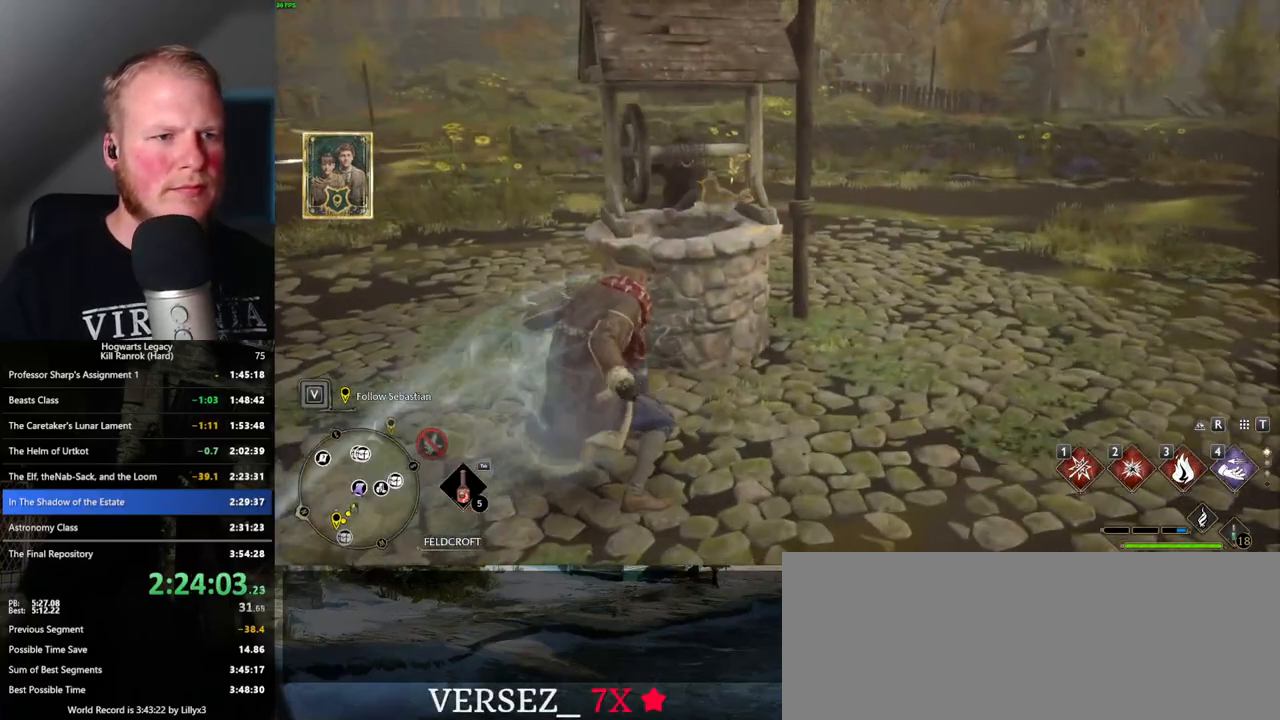
Gameplay with keyboard and mouse; each line is a JSON object with the keys and mouse buttons held at the frame after it. "events" lists presses ("down") and releases ("up") of ".", "/", "0", "1", "2", "3", "4", "5", "6", "7", "8", "9", "a", "alt_l", "alt_r", "b", "backslash", "backspace", "c", "caps_lock", "comma", "ctrl_l", "ctrl_r", "d", "e", "equals", "escape", "f", "f1", "f10", "f11", "f12", "f2", "f3", "f4", "f5", "f6", "f7", "f8", "f9", "g", "h", "i", "j", "k", "l", "lbracket", "m", "minus", "n", "o", "p", "q", "quote", "r", "rbracket", "return", "s", "semicolon", "shift_l", "shift_r", "space", "super_l", "super_r", "t", "tab", "tilde", "u", "v", "w", "x", "y", "z", "mouse_left", "mouse_wheel", "mouse_right", "mouse_mb4" and "mouse_mb5" between this image and that frame as [ms after this image, input, new state], when the widget could be followed in between. "mouse_left", "mouse_wheel", "mouse_right", "mouse_mb4", "mouse_mb5" = the "left", "wheel", "right", "mb4", "mb5" buttons of the "mouse" list. No other keys are recorded. "wheel" means that the mouse wheel is clicked or scrolled. Mouse movement is not recorded.
{"keys": [], "mouse": [], "events": [[250, "r", "down"], [334, "r", "up"]]}
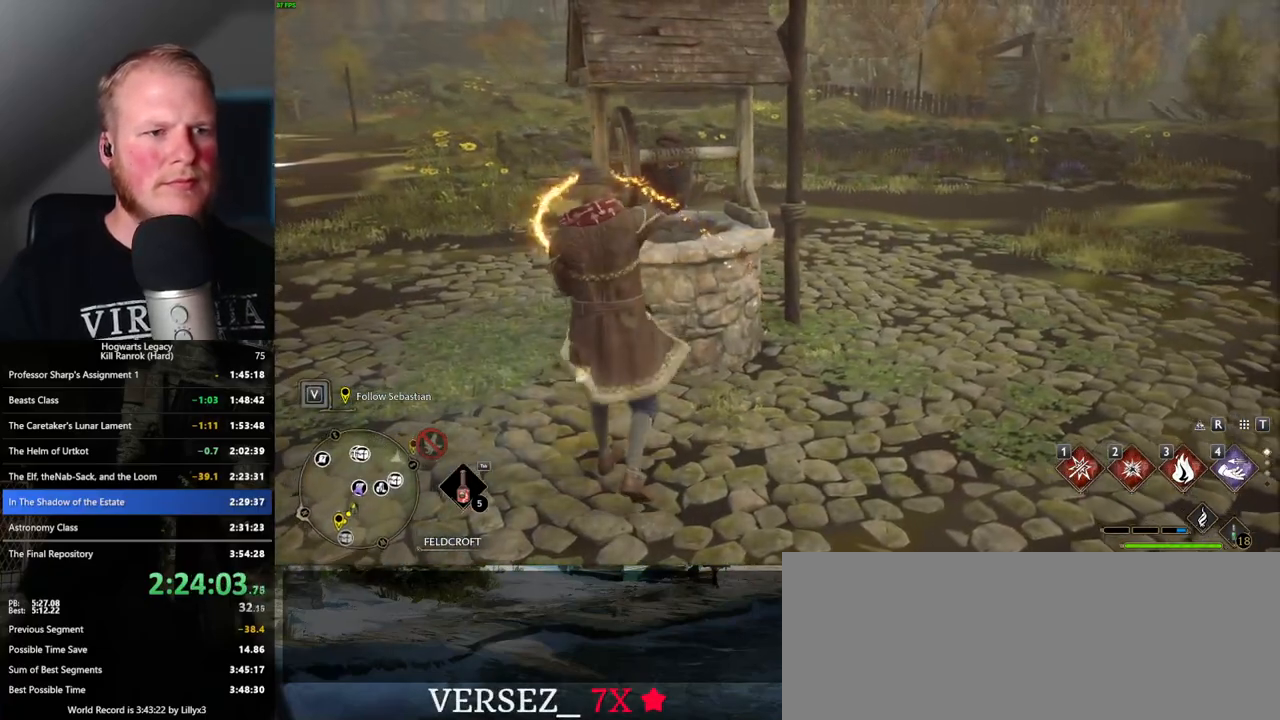
{"keys": [], "mouse": [], "events": [[117, "4", "down"], [184, "4", "up"], [267, "4", "down"], [334, "4", "up"], [417, "4", "down"], [484, "4", "up"]]}
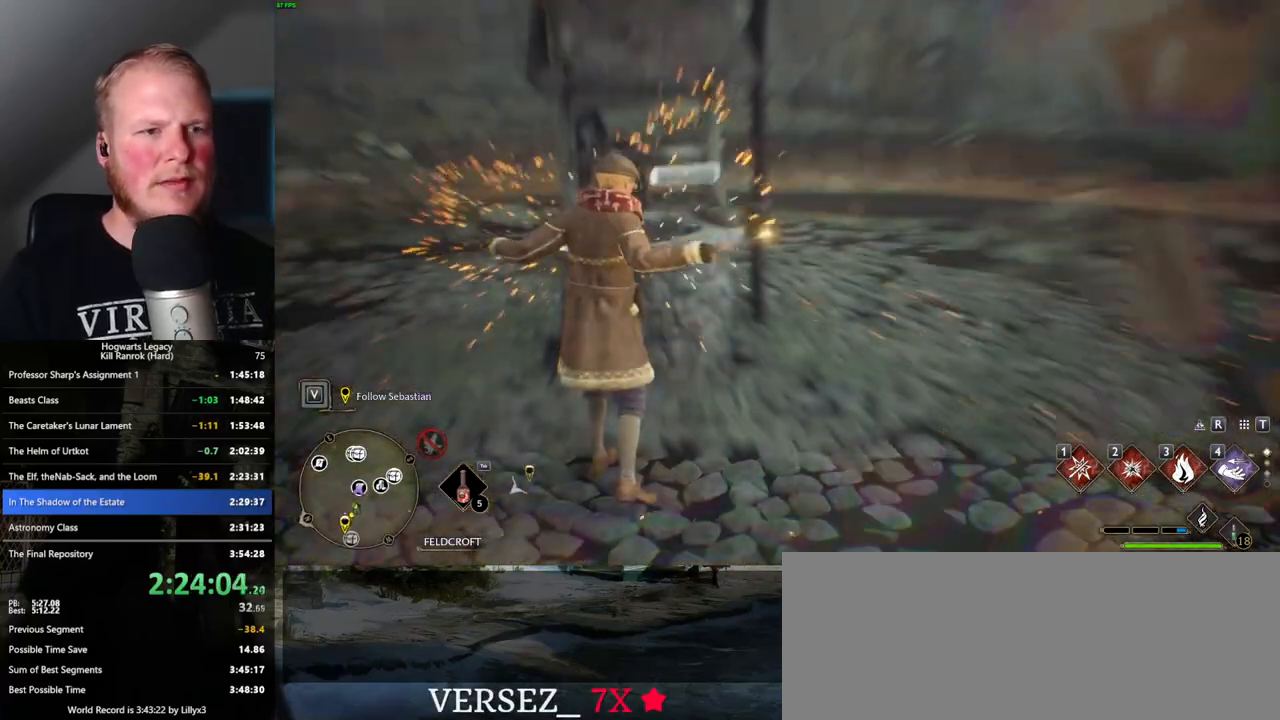
{"keys": [], "mouse": [], "events": [[67, "4", "down"], [134, "4", "up"], [200, "4", "down"], [267, "4", "up"], [317, "4", "down"], [400, "4", "up"]]}
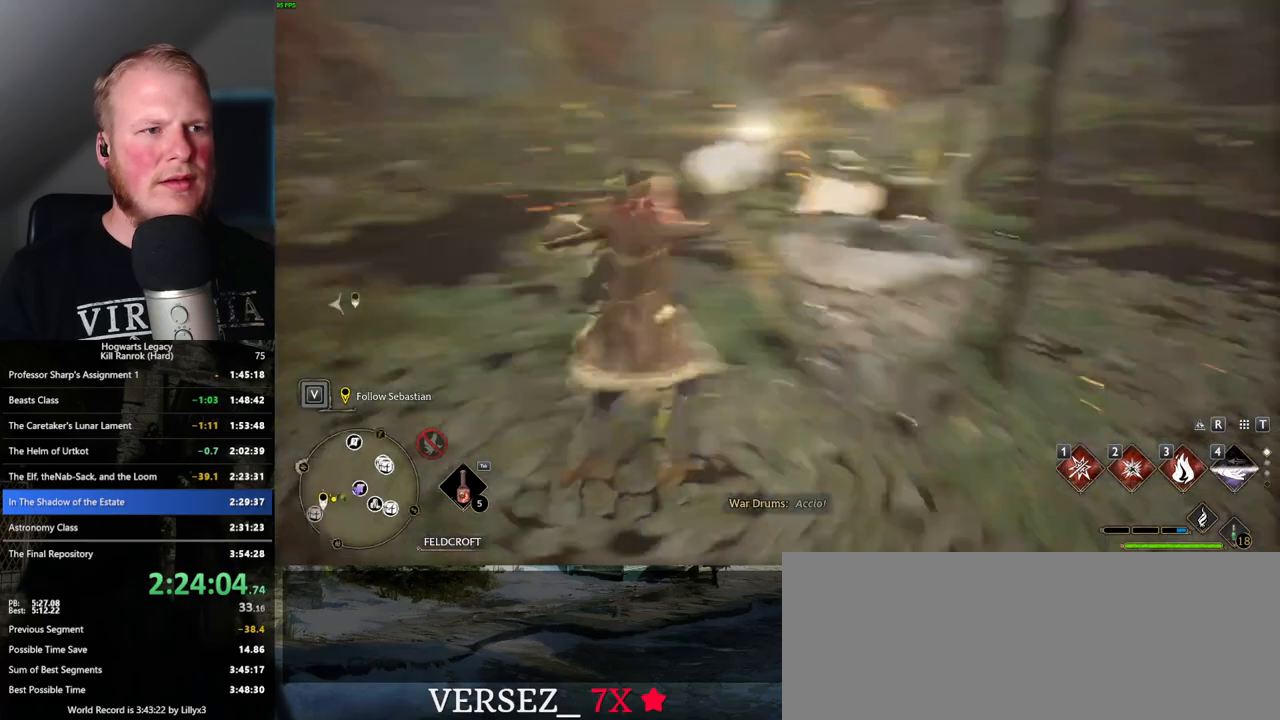
{"keys": [], "mouse": [], "events": []}
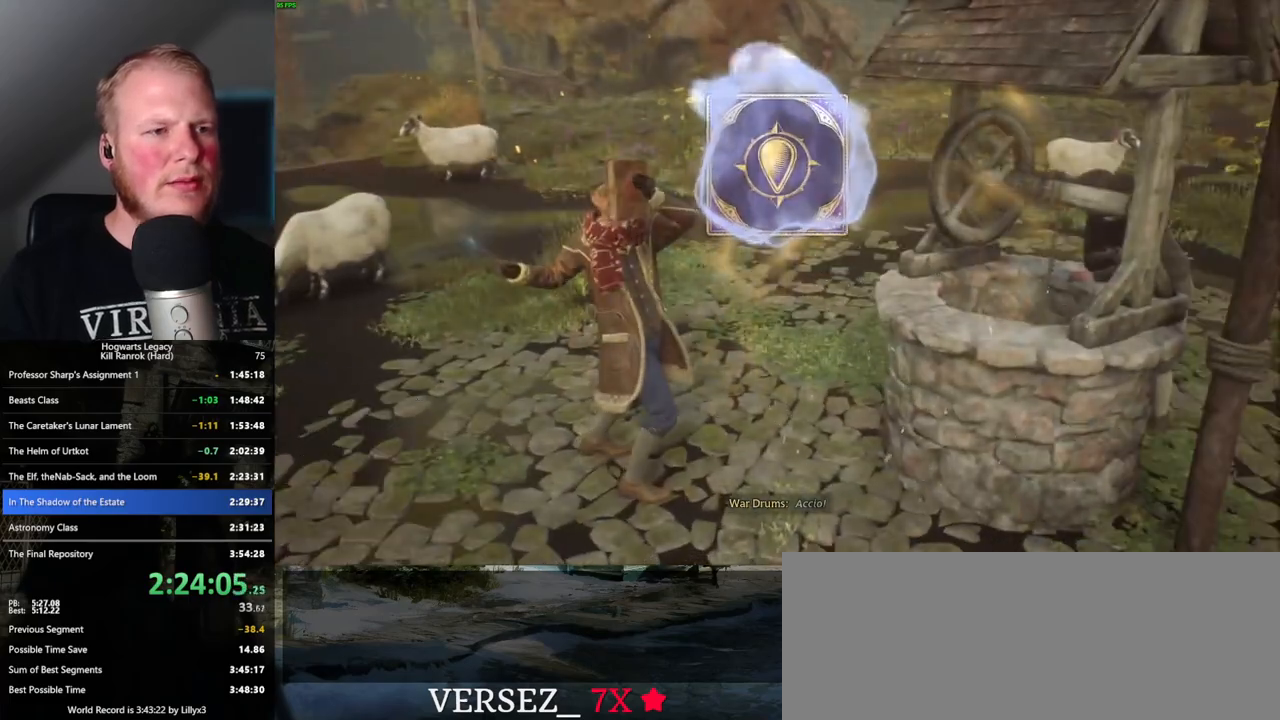
{"keys": [], "mouse": [], "events": [[34, "space", "down"], [117, "space", "up"], [217, "space", "down"], [284, "space", "up"], [367, "space", "down"], [434, "space", "up"]]}
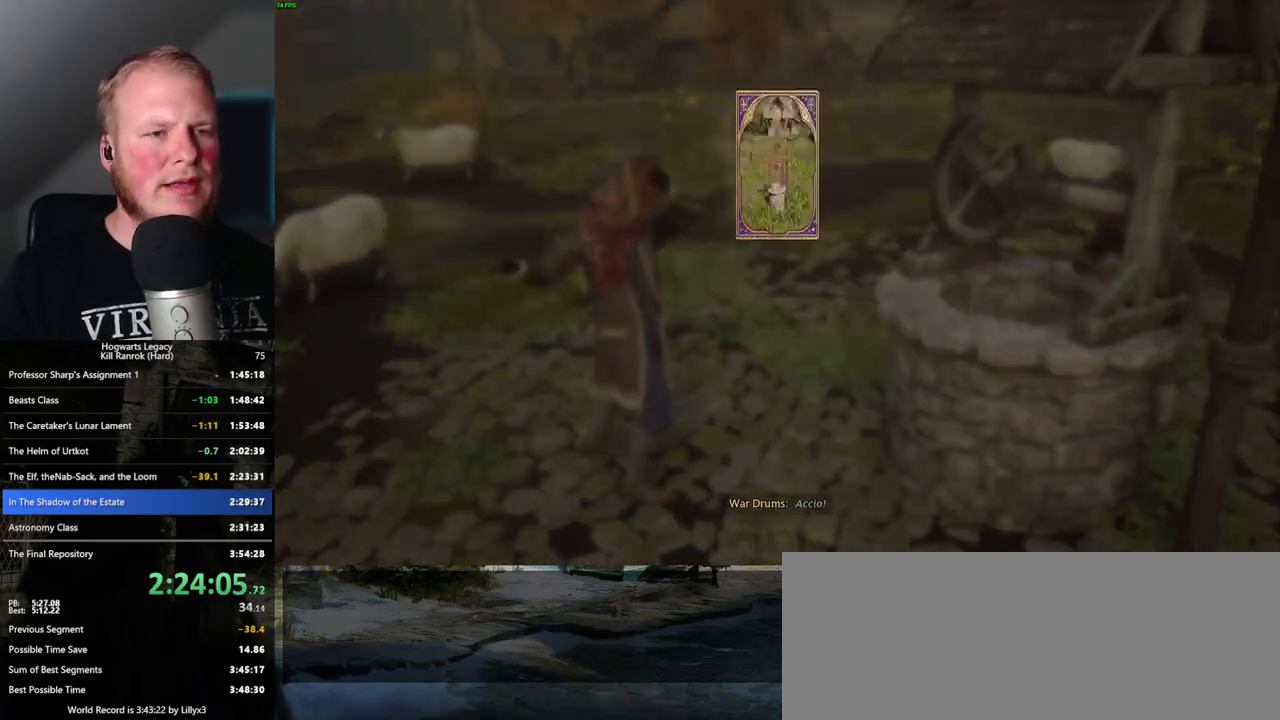
{"keys": ["space"], "mouse": [], "events": [[17, "space", "down"], [100, "space", "up"], [184, "space", "down"], [250, "space", "up"], [334, "space", "down"], [417, "space", "up"], [484, "space", "down"]]}
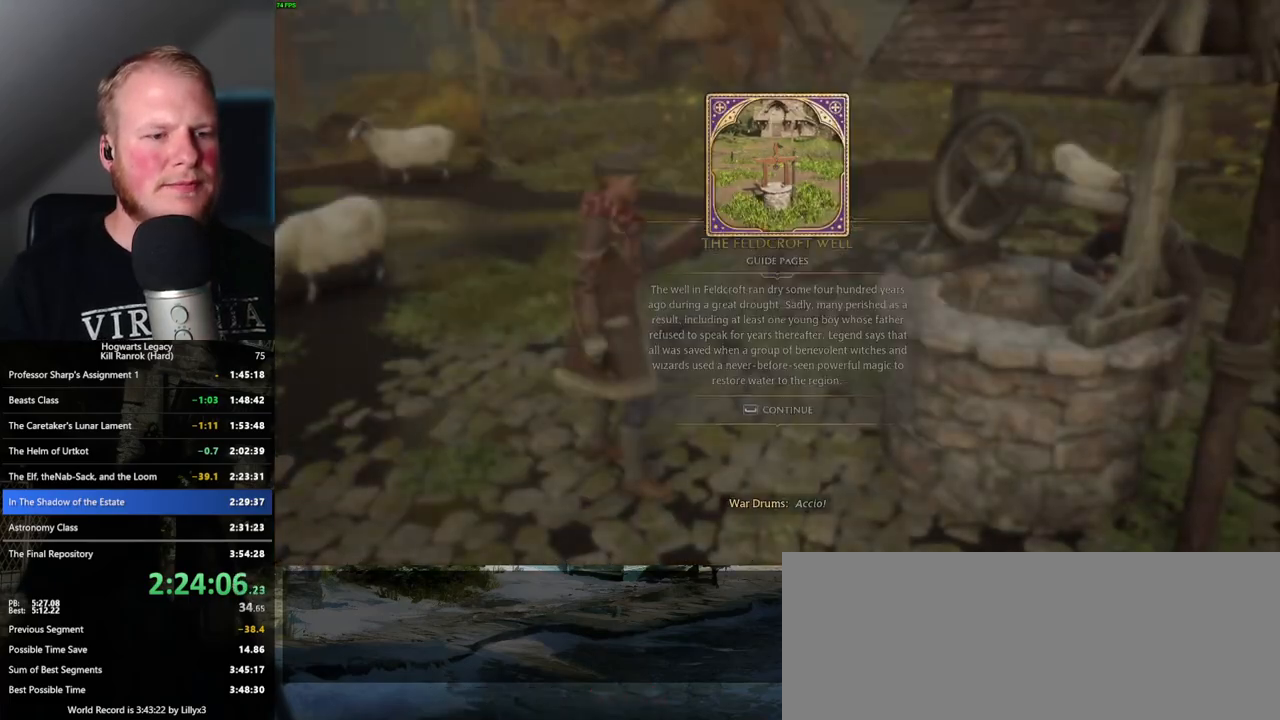
{"keys": ["space", "w"], "mouse": [], "events": [[84, "space", "up"], [150, "w", "down"], [400, "space", "down"]]}
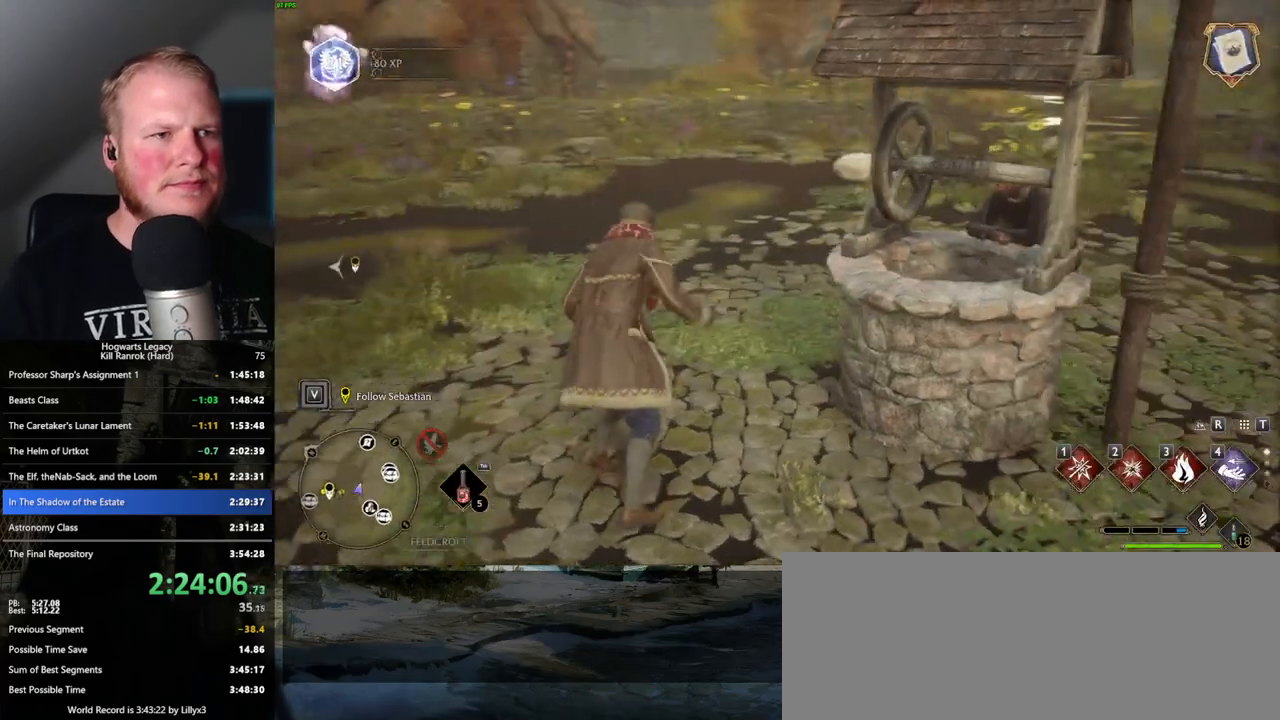
{"keys": ["w"], "mouse": [], "events": [[450, "space", "up"]]}
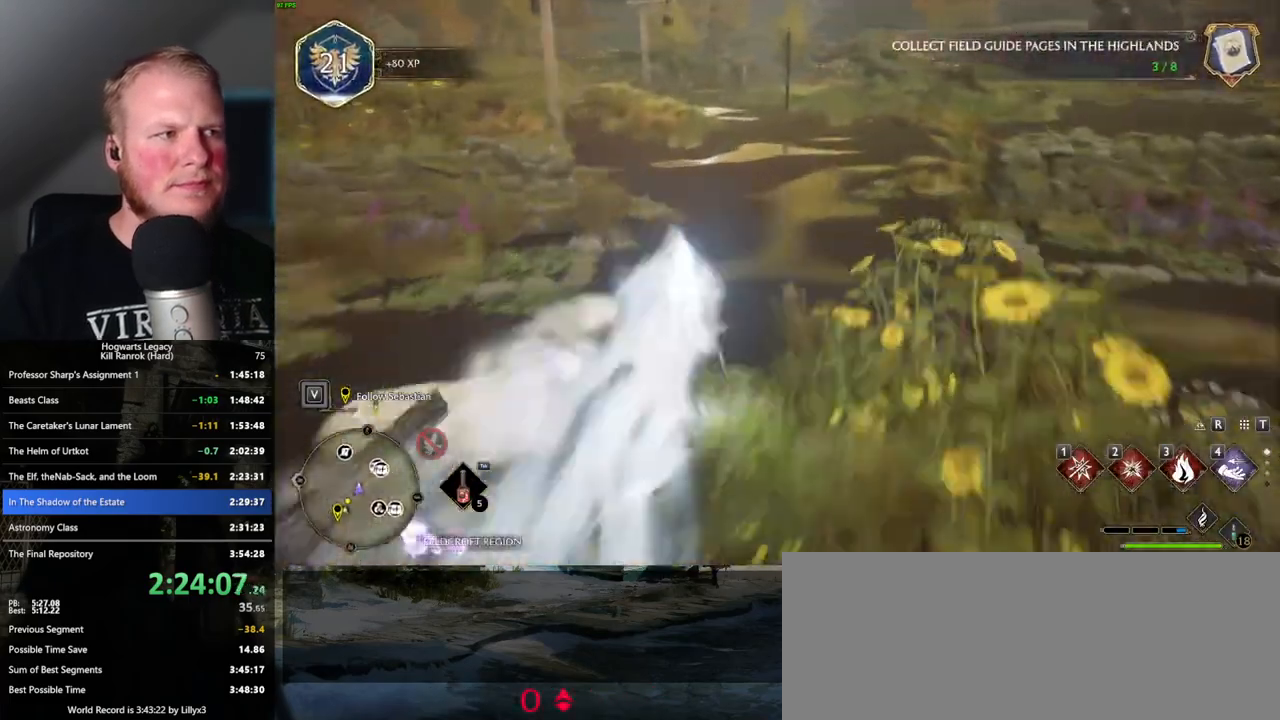
{"keys": ["space", "w"], "mouse": [], "events": [[434, "space", "down"]]}
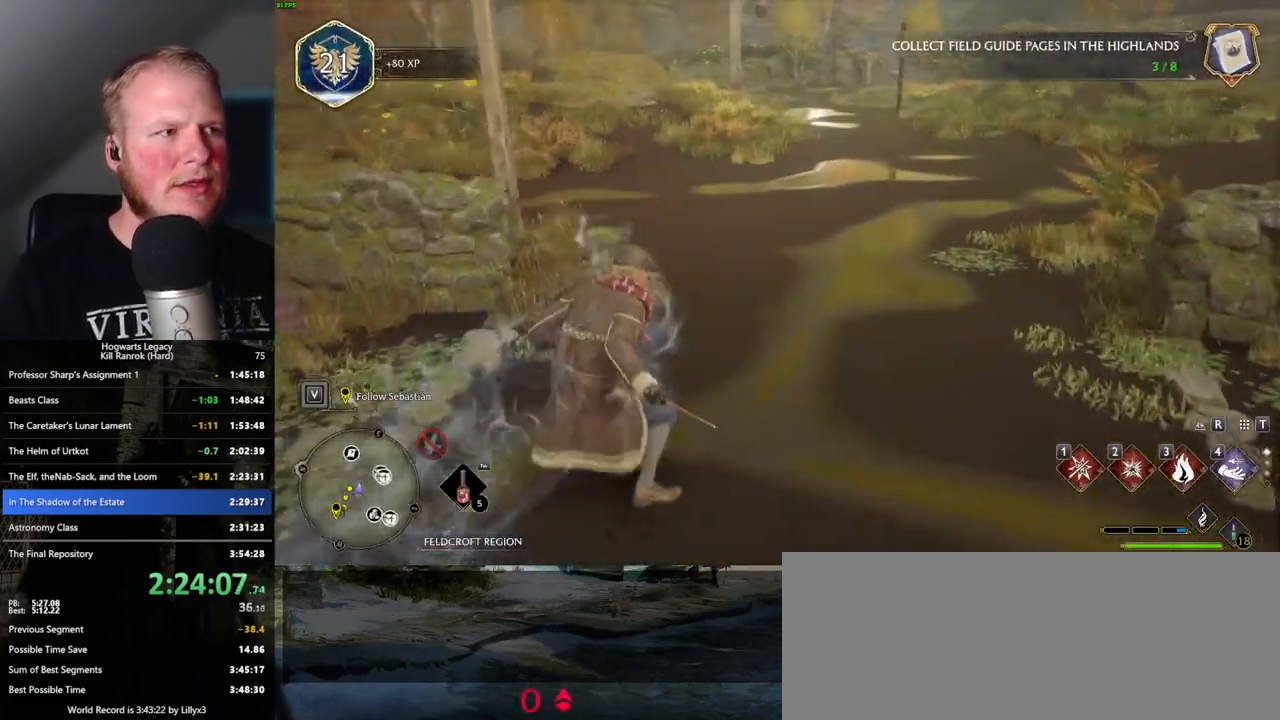
{"keys": ["space", "w"], "mouse": [], "events": []}
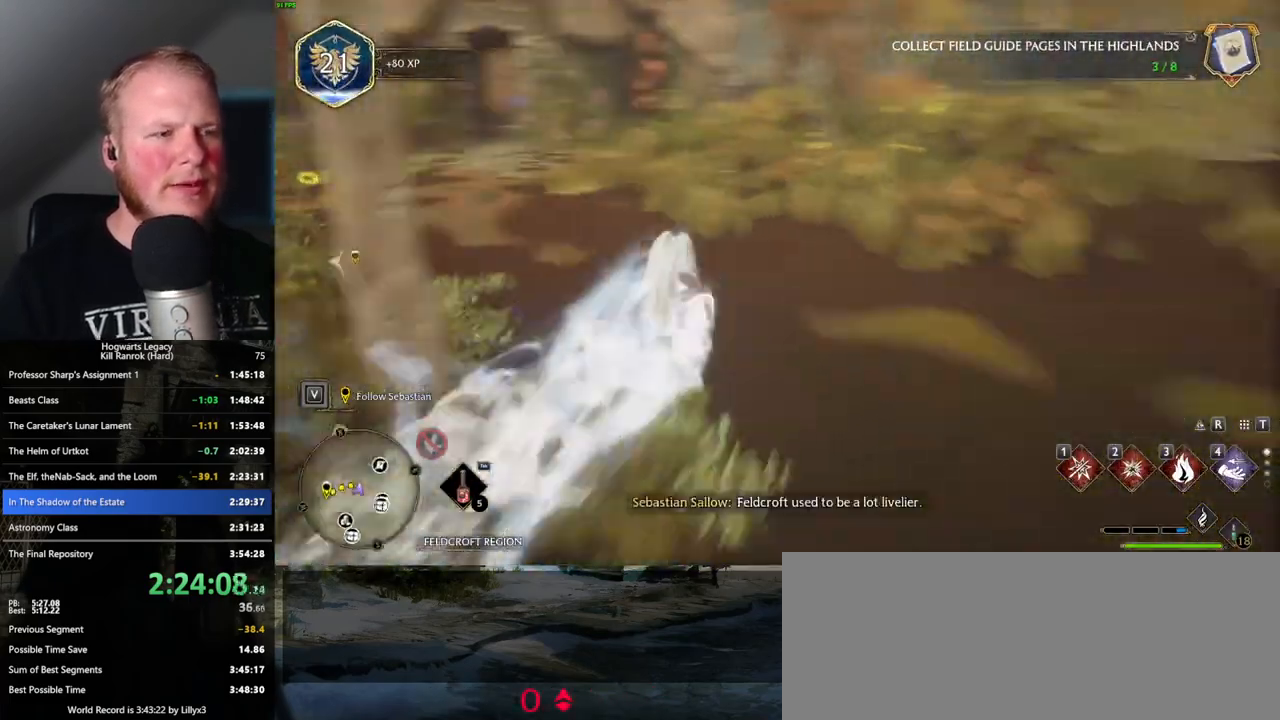
{"keys": ["w"], "mouse": [], "events": [[134, "space", "up"]]}
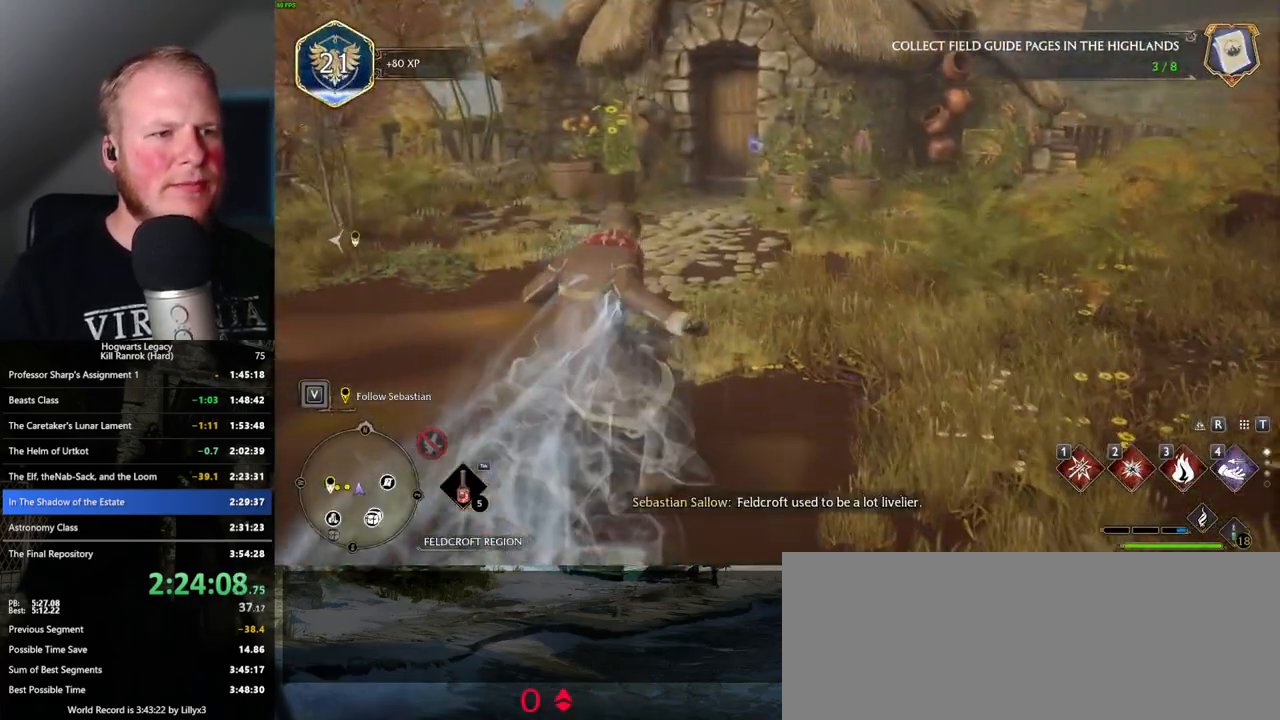
{"keys": ["w"], "mouse": [], "events": [[134, "space", "down"], [417, "space", "up"]]}
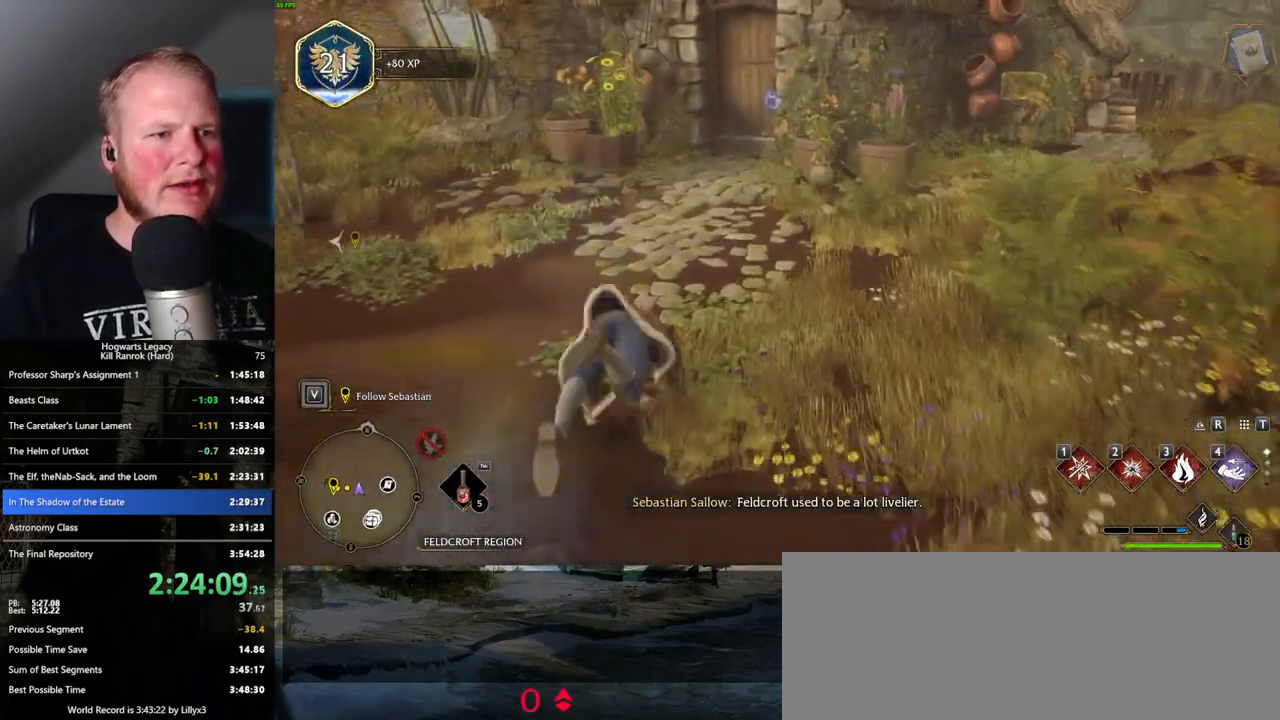
{"keys": ["w"], "mouse": [], "events": [[217, "shift_l", "down"], [350, "shift_l", "up"]]}
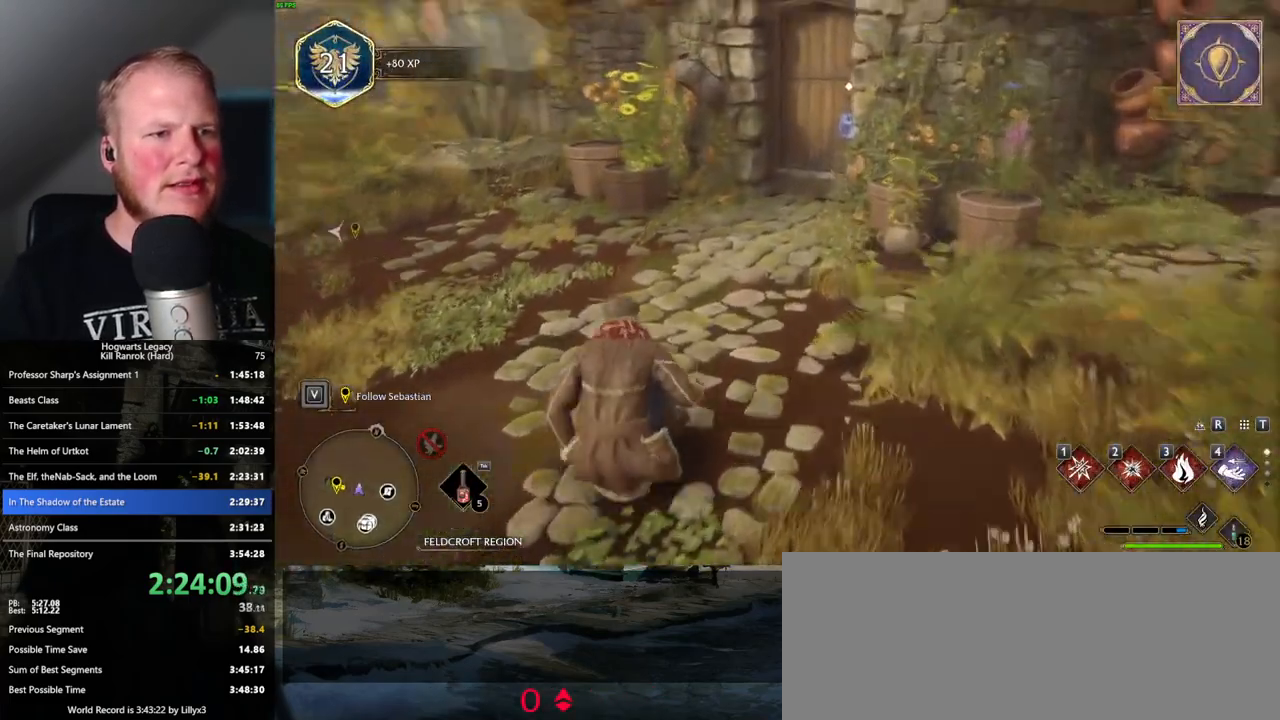
{"keys": [], "mouse": [], "events": [[234, "w", "up"]]}
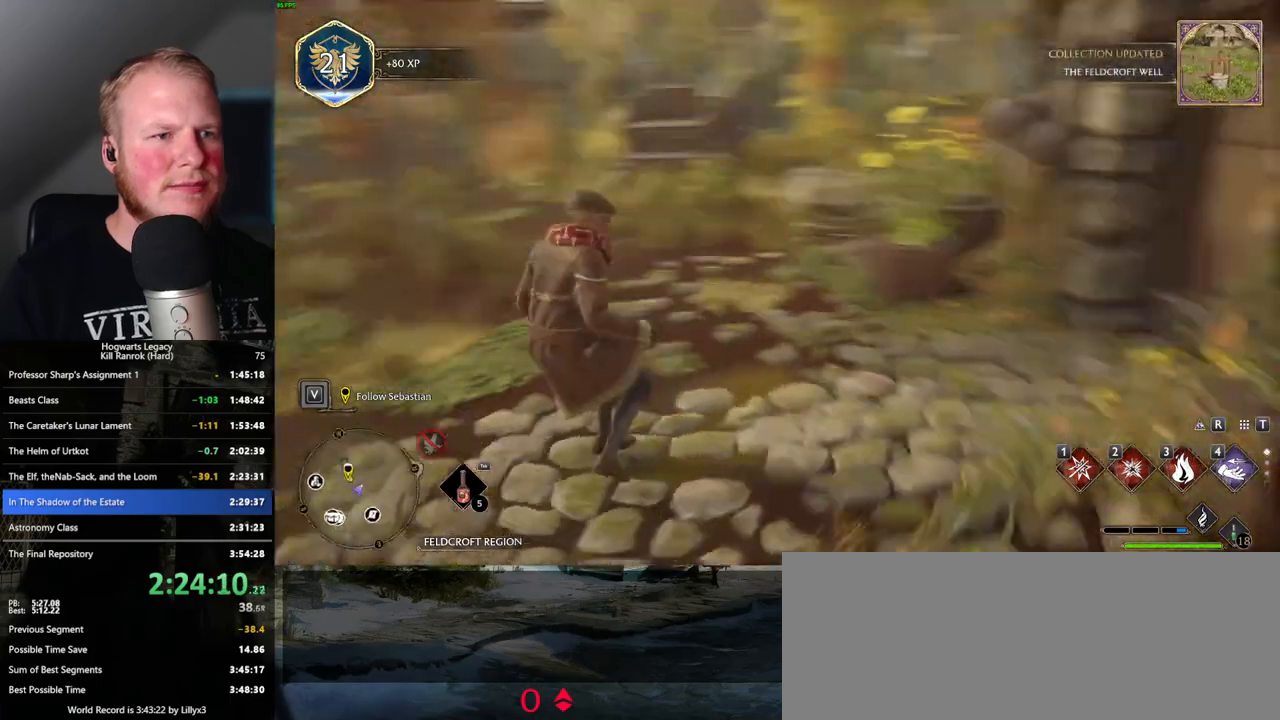
{"keys": [], "mouse": [], "events": []}
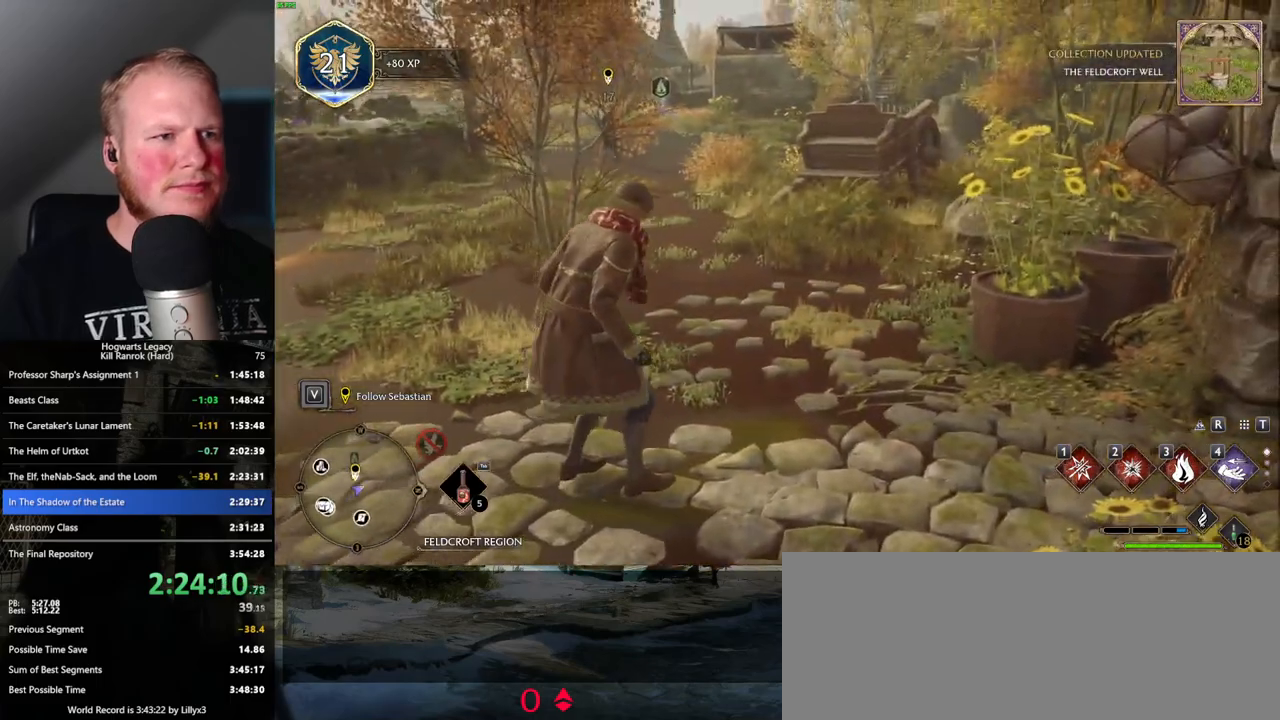
{"keys": [], "mouse": [], "events": []}
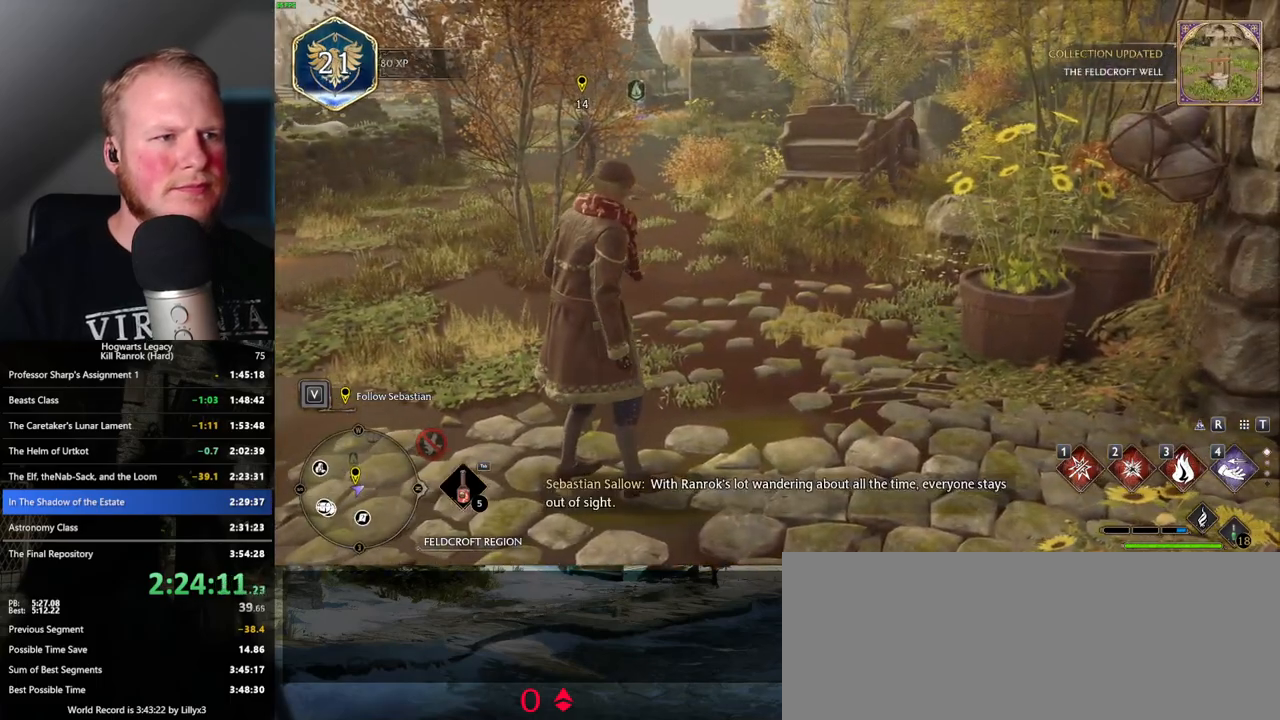
{"keys": [], "mouse": [], "events": []}
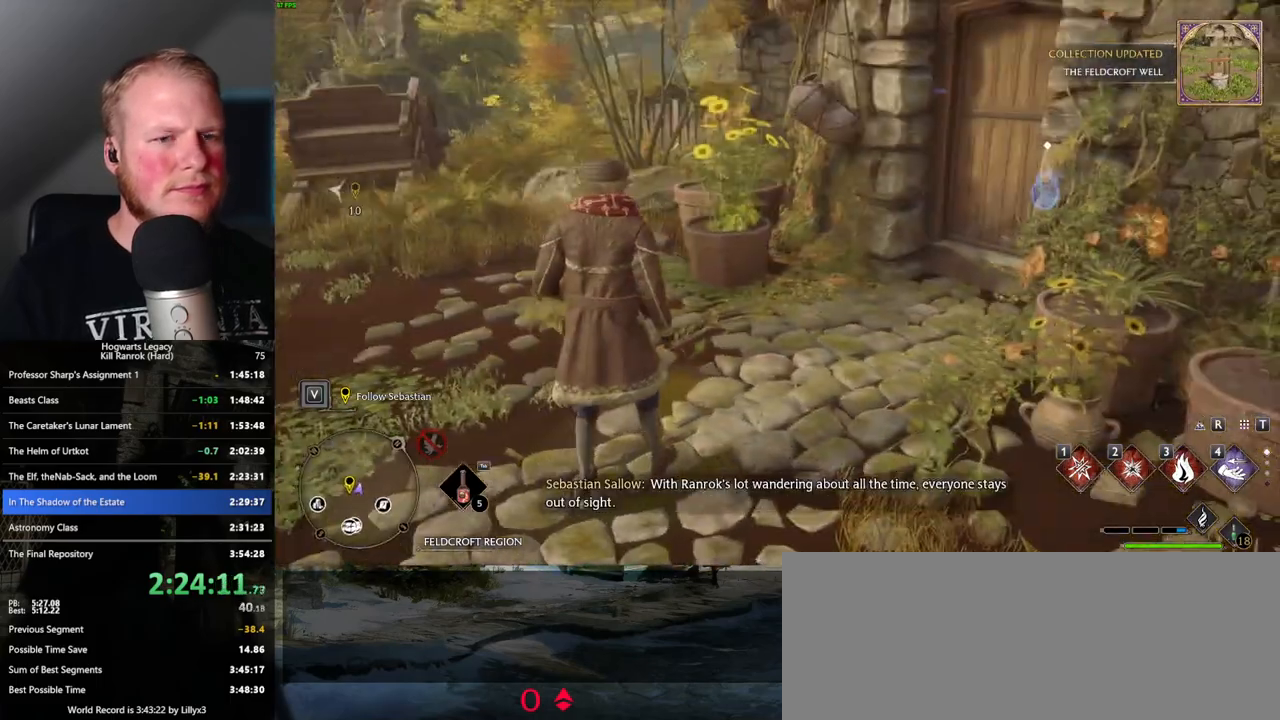
{"keys": [], "mouse": [], "events": []}
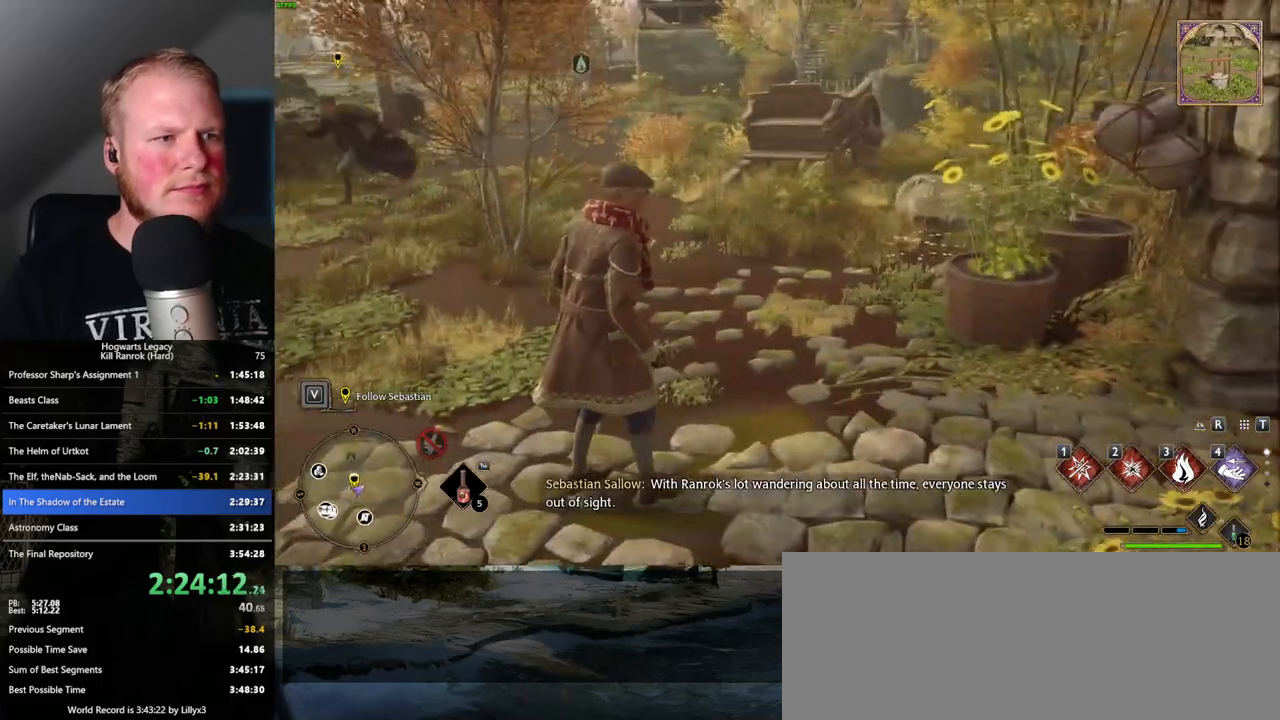
{"keys": [], "mouse": [], "events": []}
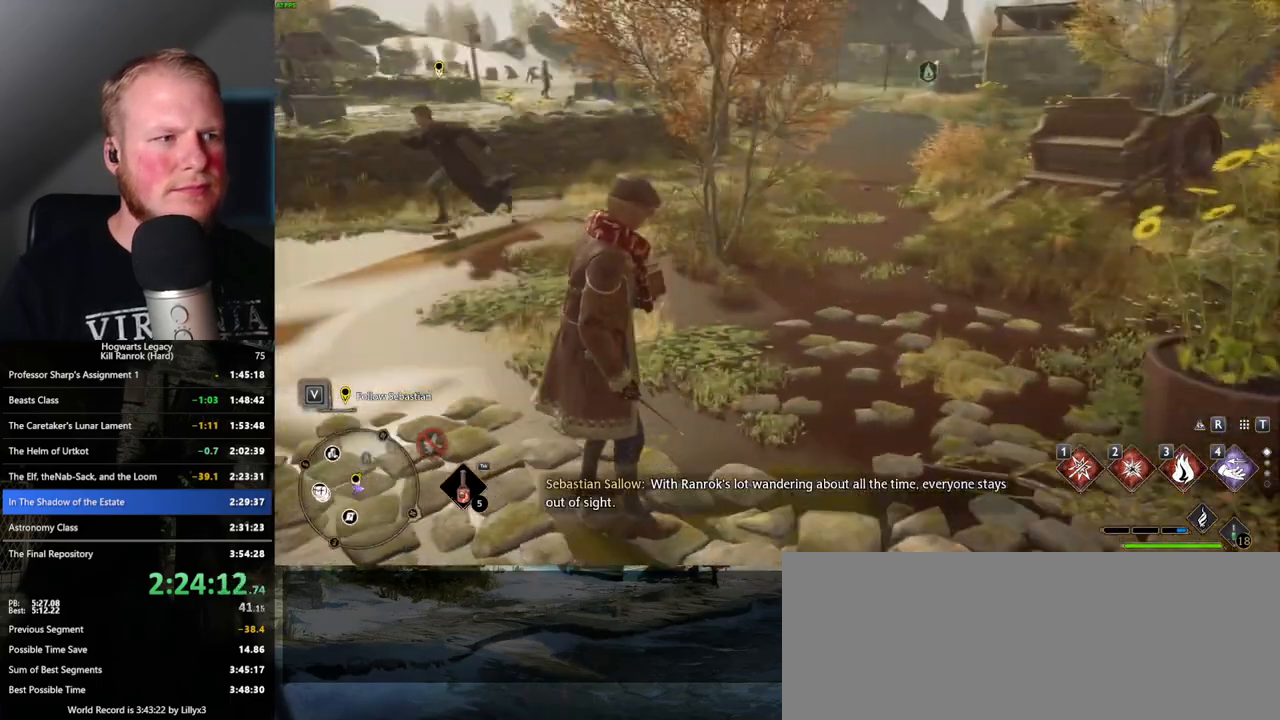
{"keys": ["a"], "mouse": [], "events": [[300, "a", "down"]]}
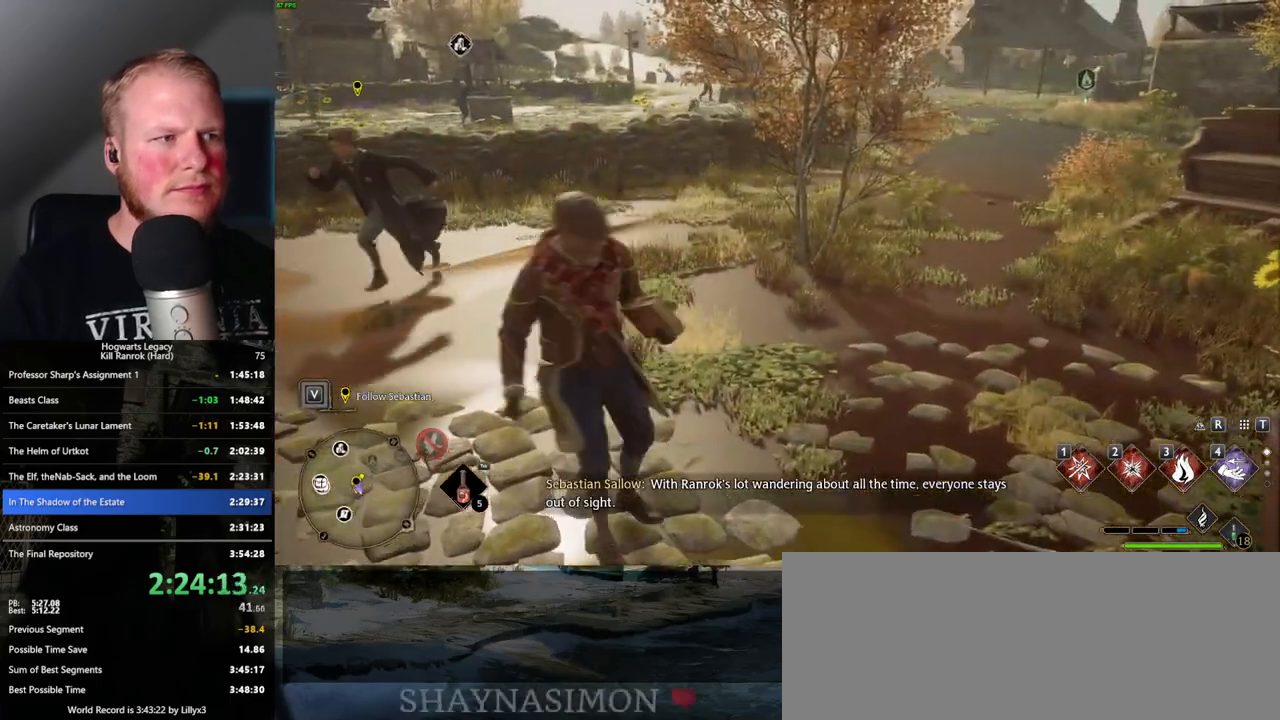
{"keys": ["d"], "mouse": [], "events": [[184, "a", "up"], [384, "d", "down"]]}
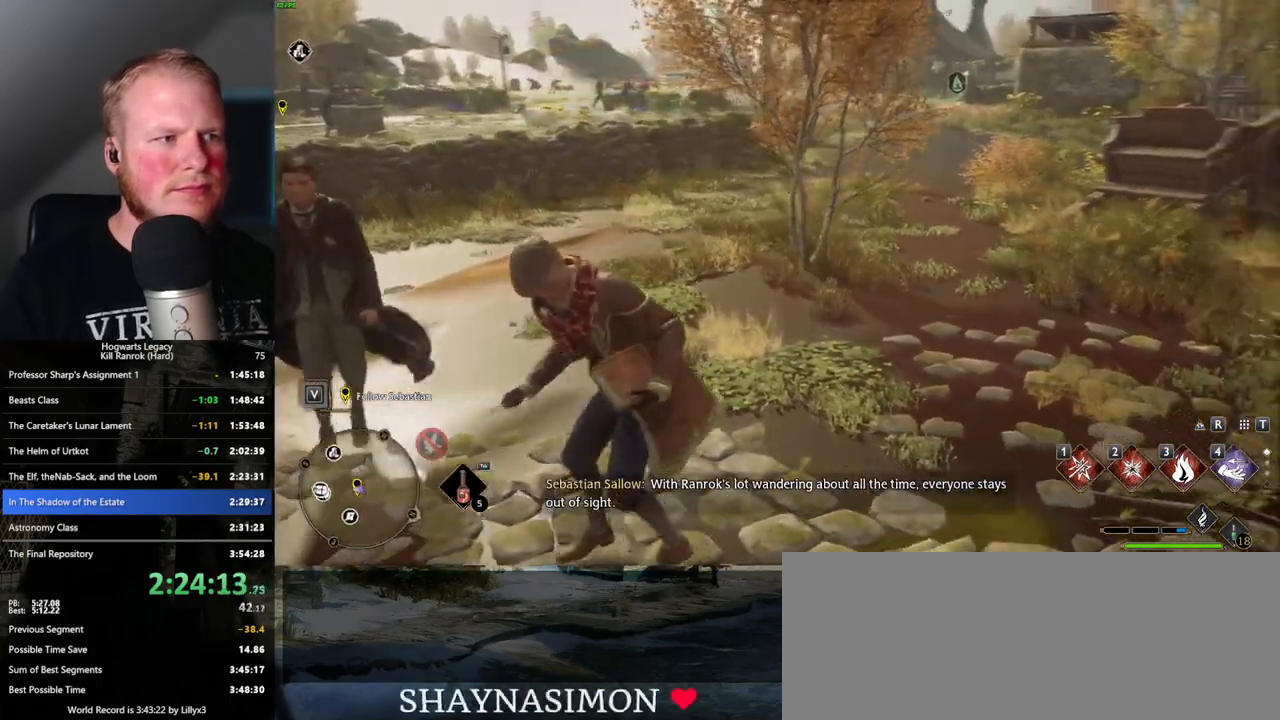
{"keys": [], "mouse": [], "events": [[184, "d", "up"]]}